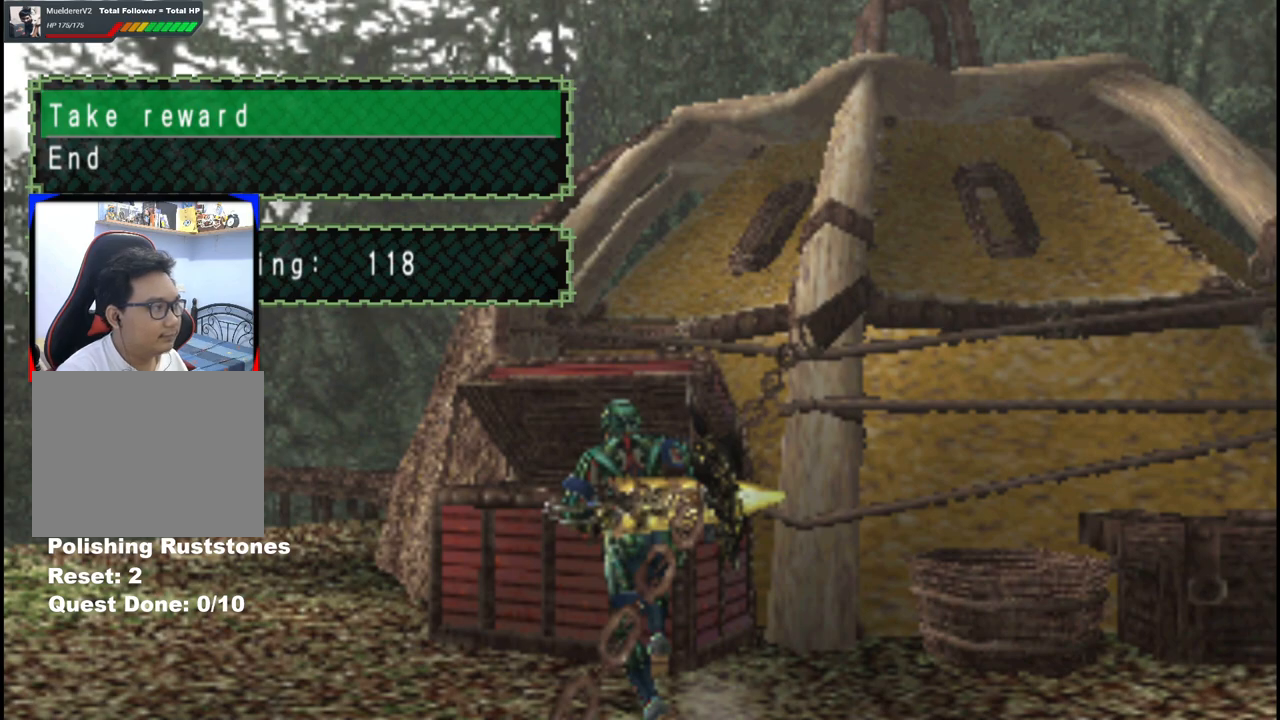
Gameplay with a controller (Xbox layout); each line is a JSON object with the inputs held at the frame after it. "events" lists button and stick changes between this image and that frame as [ms after this image, input, new state], when the widget could be followed in between. Not read: L2 L3 R2 R3.
{"buttons": [], "left_stick": "center", "right_stick": "center", "events": [[383, "DPAD_DOWN", "down"], [467, "DPAD_DOWN", "up"]]}
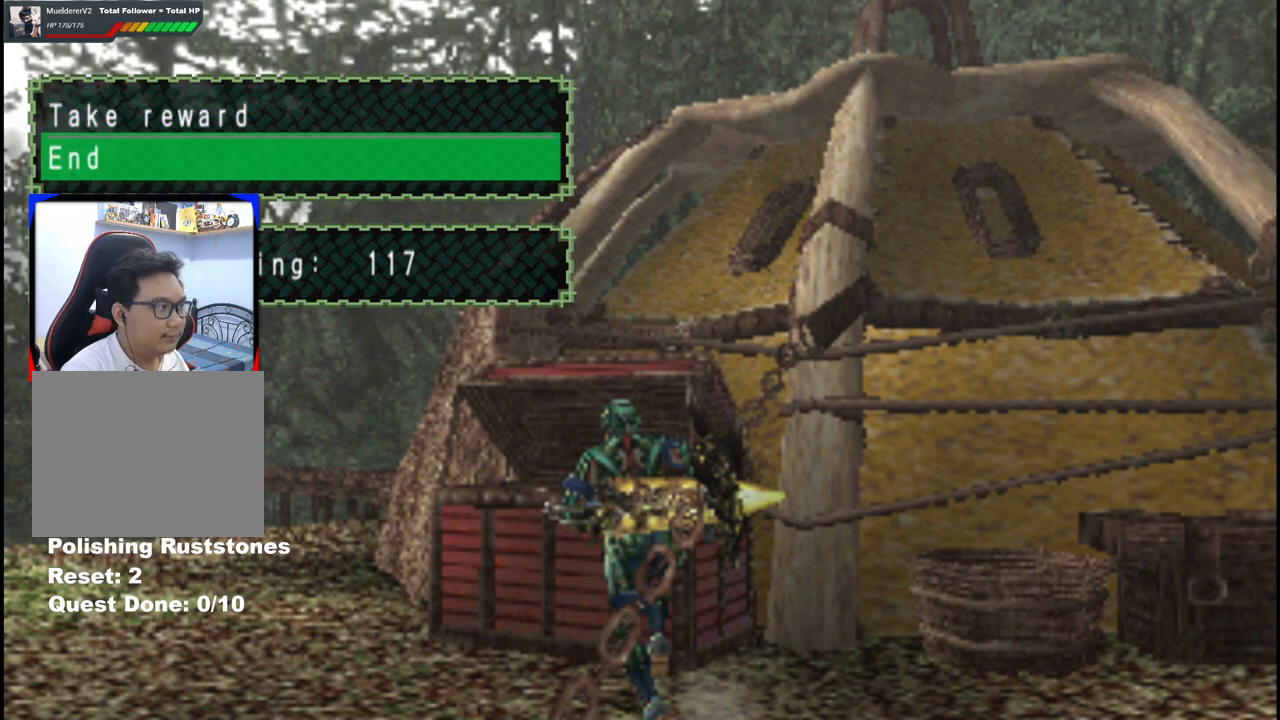
{"buttons": [], "left_stick": "center", "right_stick": "center", "events": []}
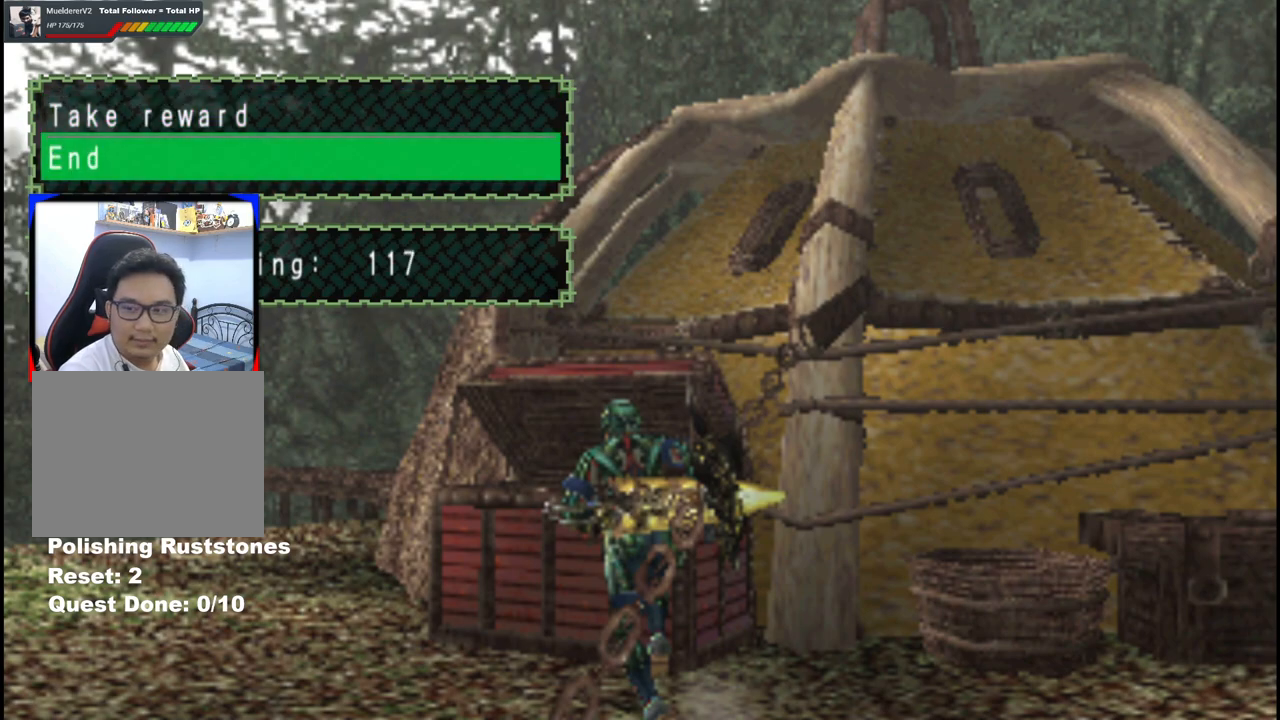
{"buttons": [], "left_stick": "center", "right_stick": "center", "events": [[367, "DPAD_DOWN", "down"], [467, "DPAD_DOWN", "up"]]}
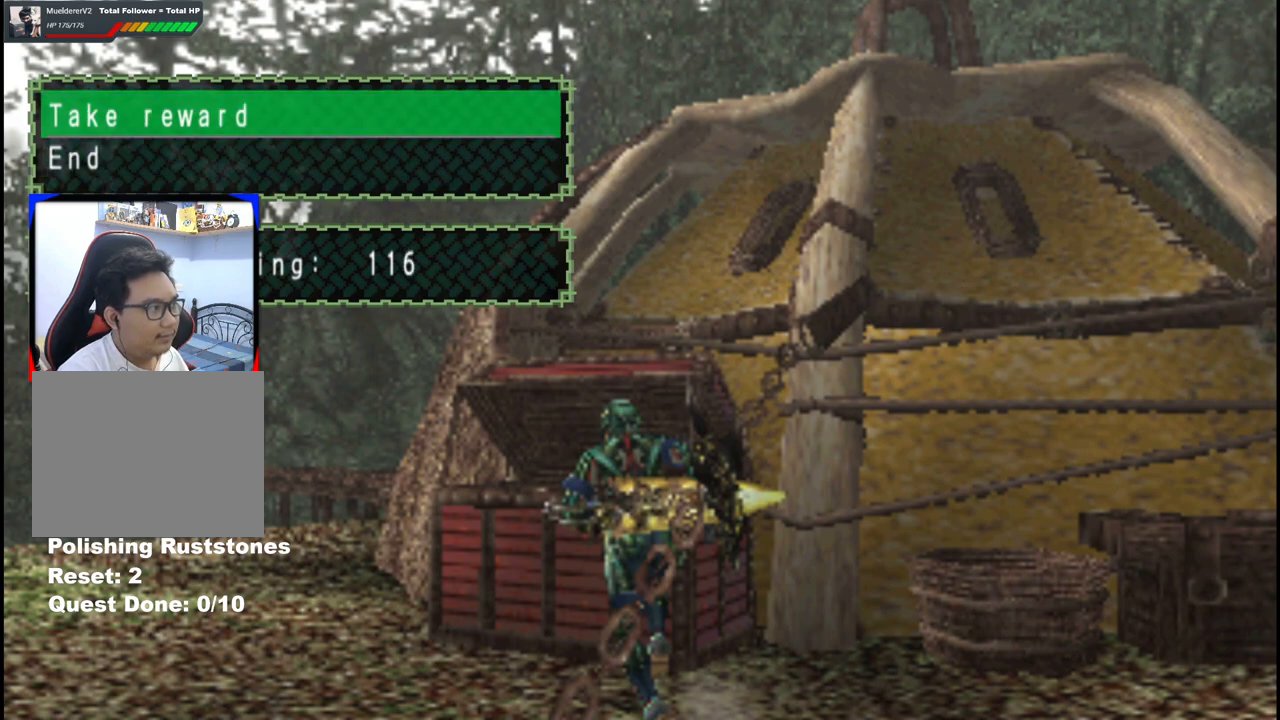
{"buttons": [], "left_stick": "center", "right_stick": "center", "events": [[133, "DPAD_UP", "down"], [250, "DPAD_UP", "up"], [317, "A", "down"], [467, "A", "up"]]}
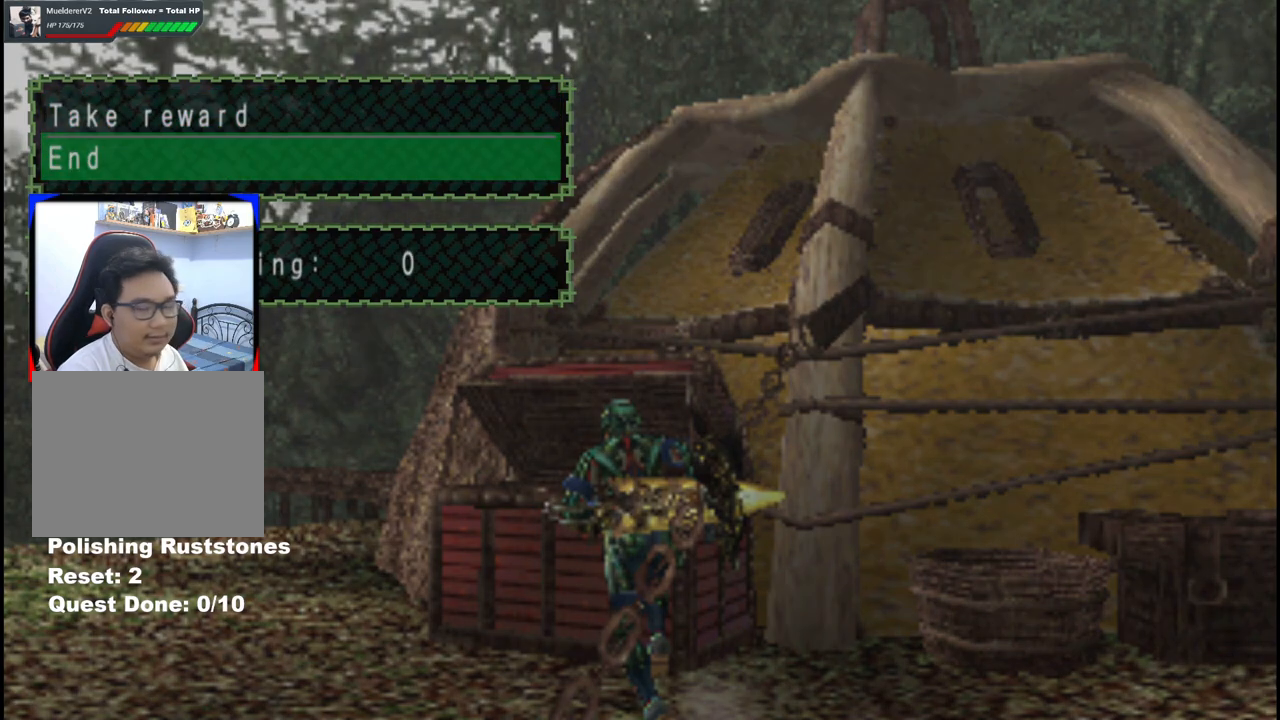
{"buttons": ["A"], "left_stick": "center", "right_stick": "center", "events": [[117, "A", "down"], [233, "A", "up"], [350, "A", "down"]]}
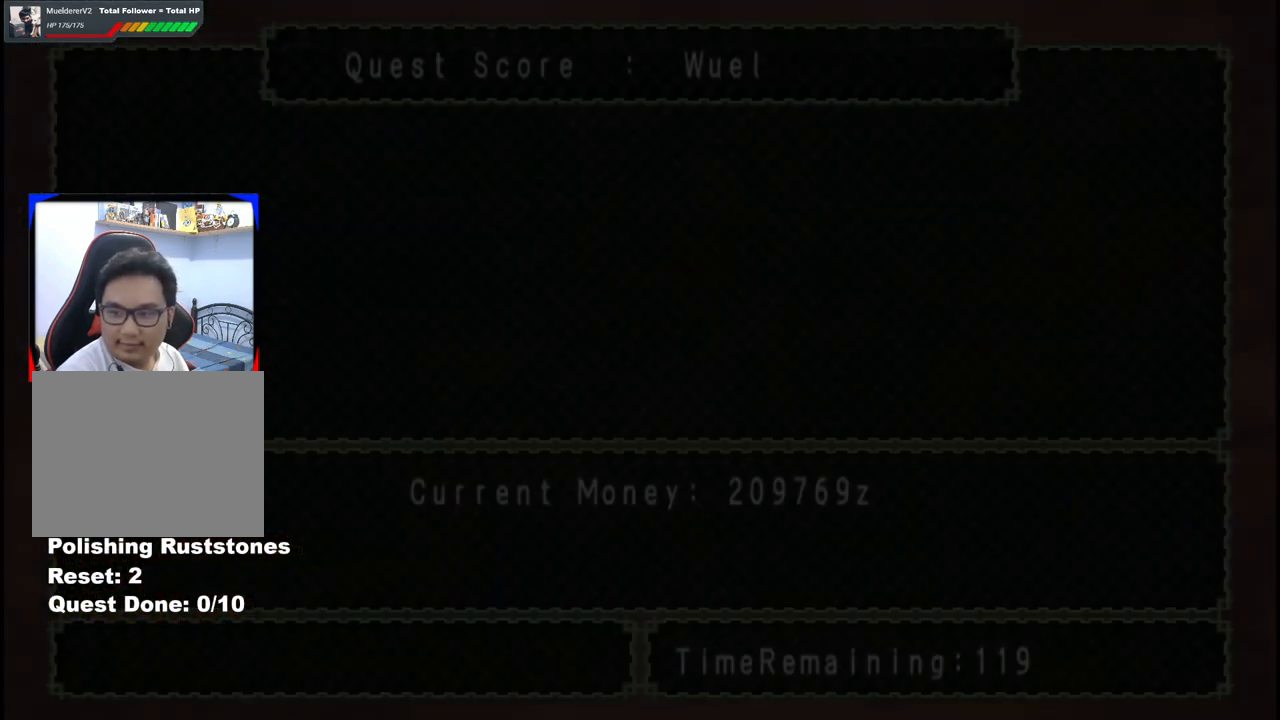
{"buttons": [], "left_stick": "center", "right_stick": "center", "events": [[50, "A", "up"], [183, "A", "down"], [267, "A", "up"], [350, "A", "down"], [433, "A", "up"]]}
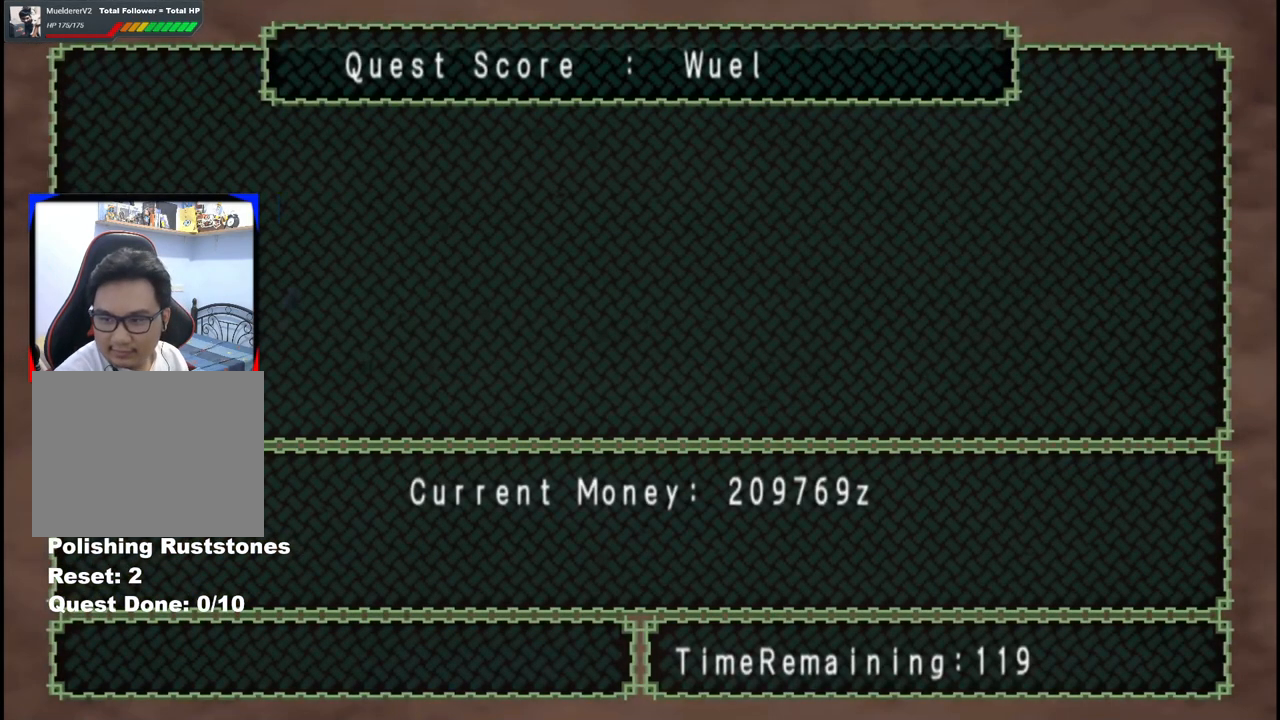
{"buttons": [], "left_stick": "center", "right_stick": "center", "events": []}
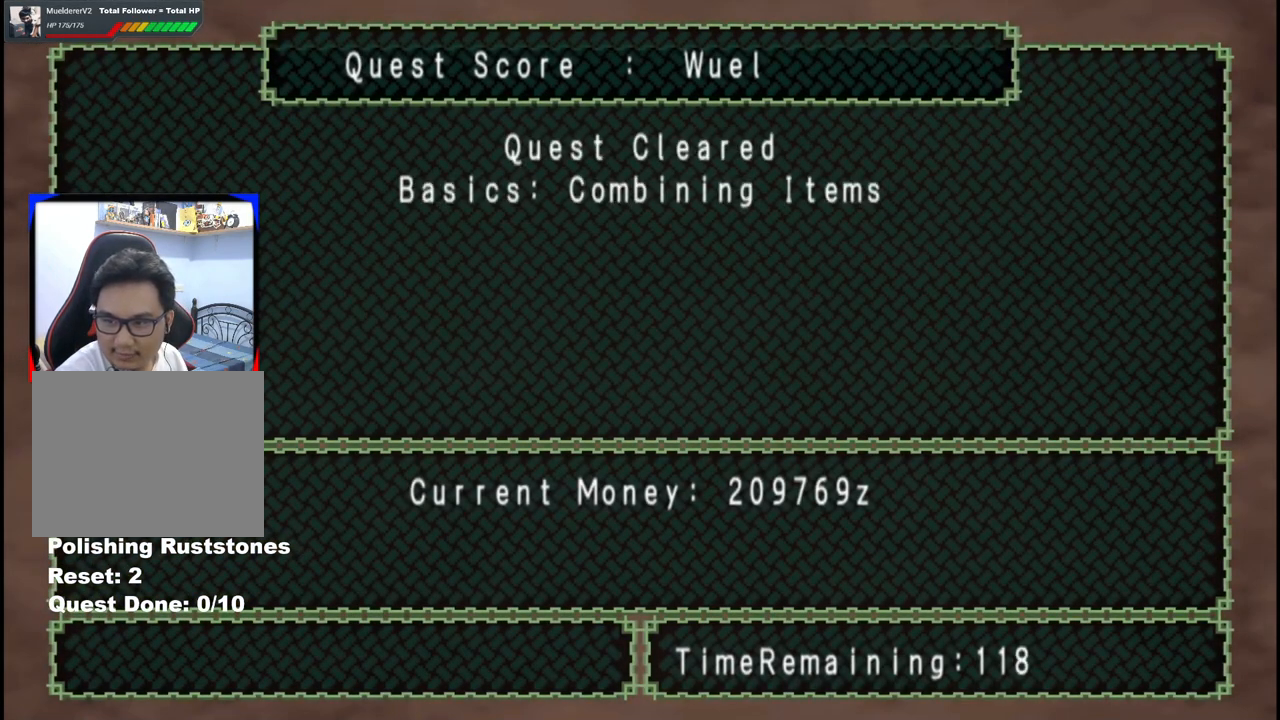
{"buttons": [], "left_stick": "center", "right_stick": "center", "events": []}
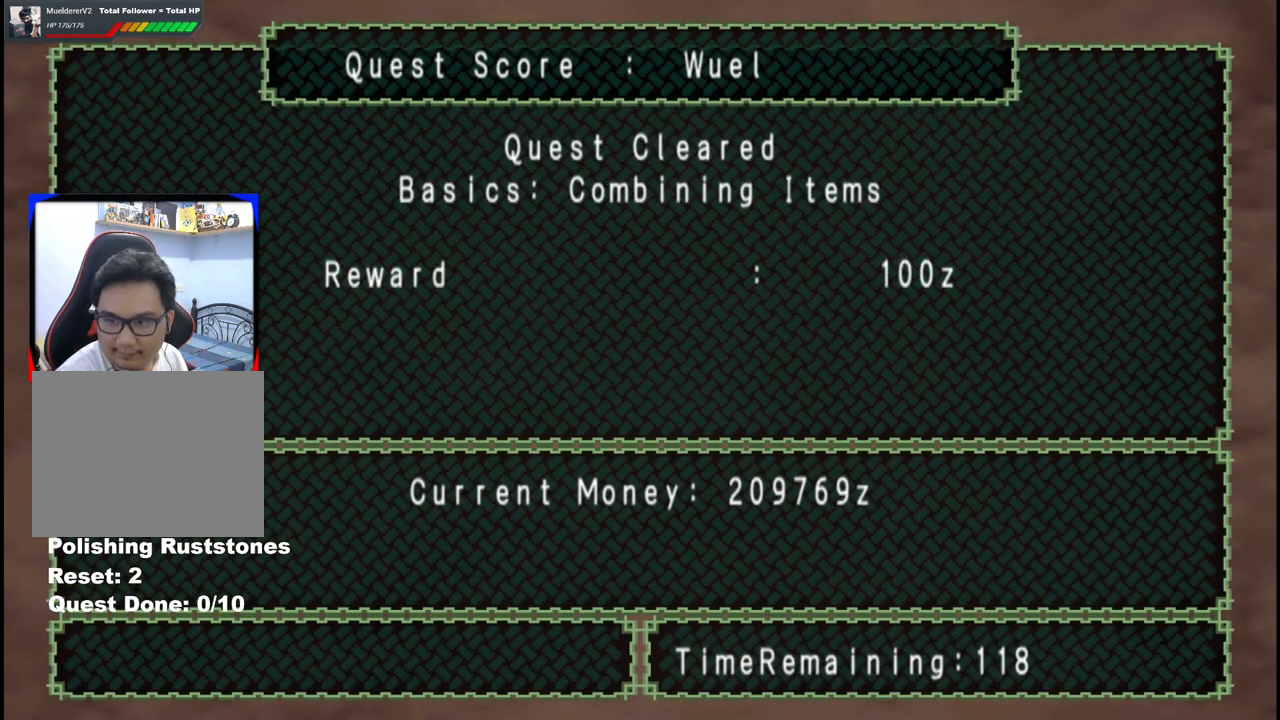
{"buttons": [], "left_stick": "center", "right_stick": "center", "events": []}
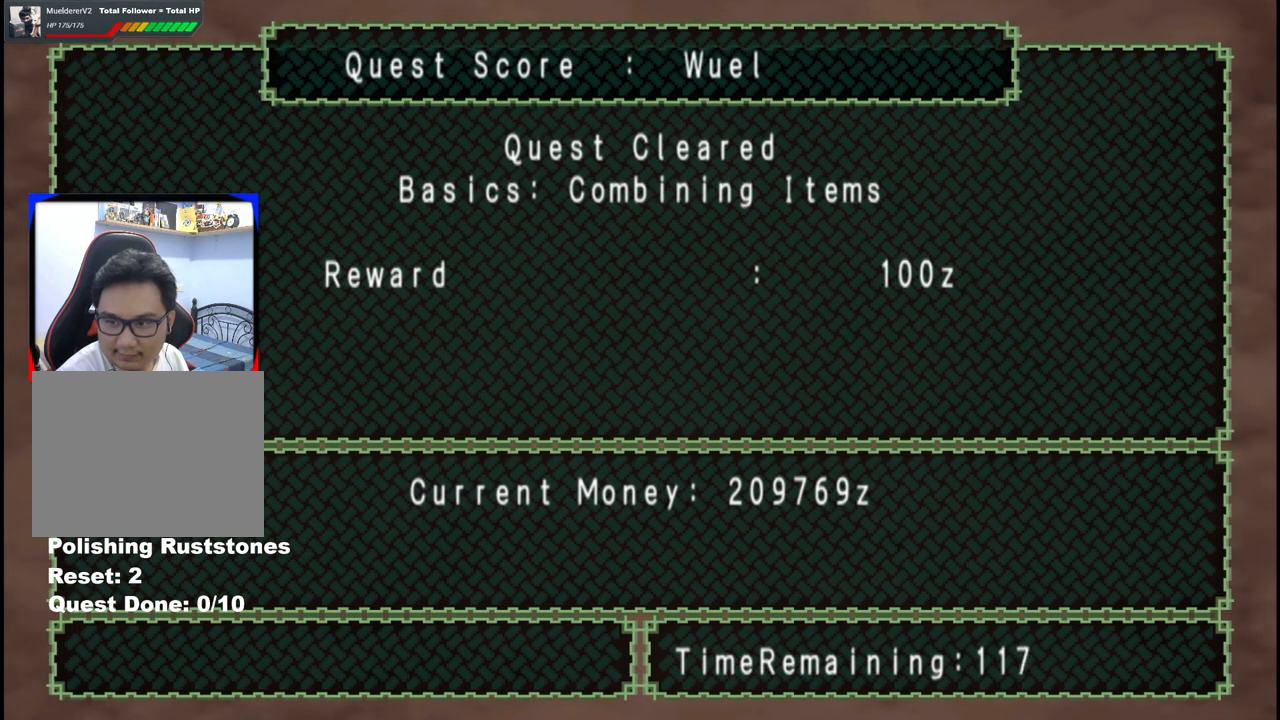
{"buttons": [], "left_stick": "center", "right_stick": "center", "events": []}
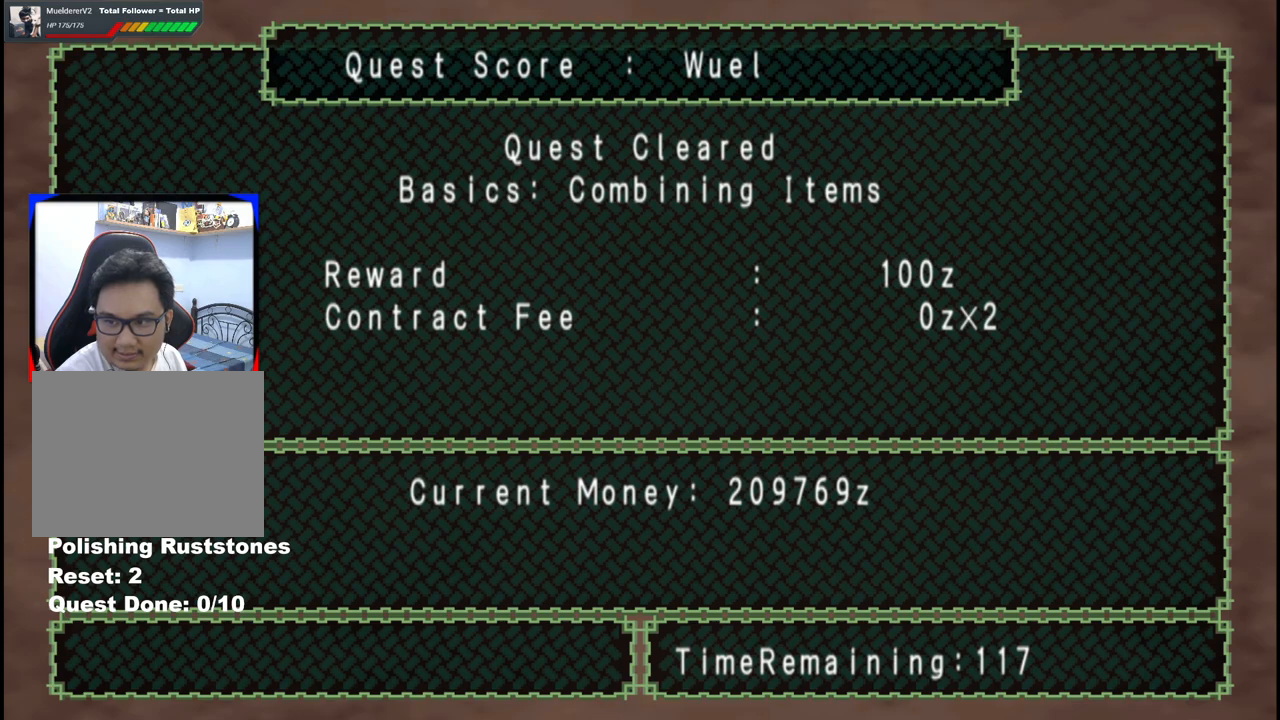
{"buttons": [], "left_stick": "center", "right_stick": "center", "events": []}
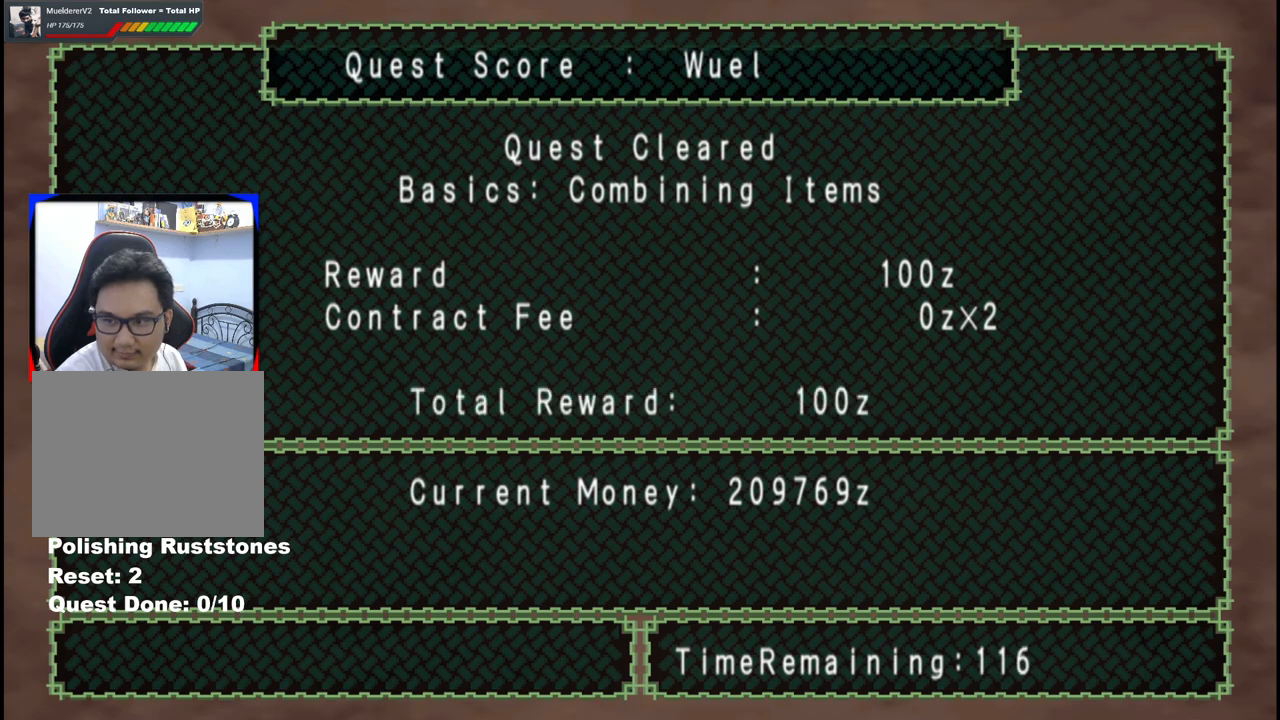
{"buttons": [], "left_stick": "center", "right_stick": "center", "events": []}
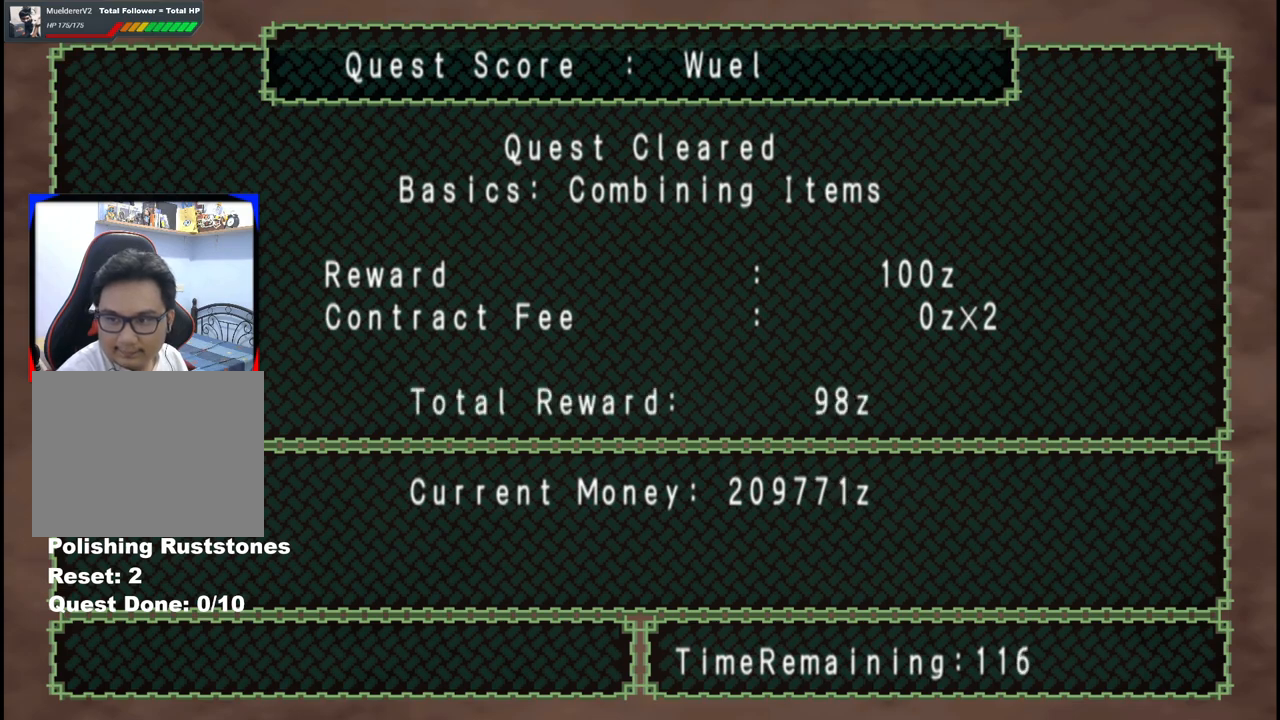
{"buttons": [], "left_stick": "center", "right_stick": "center", "events": []}
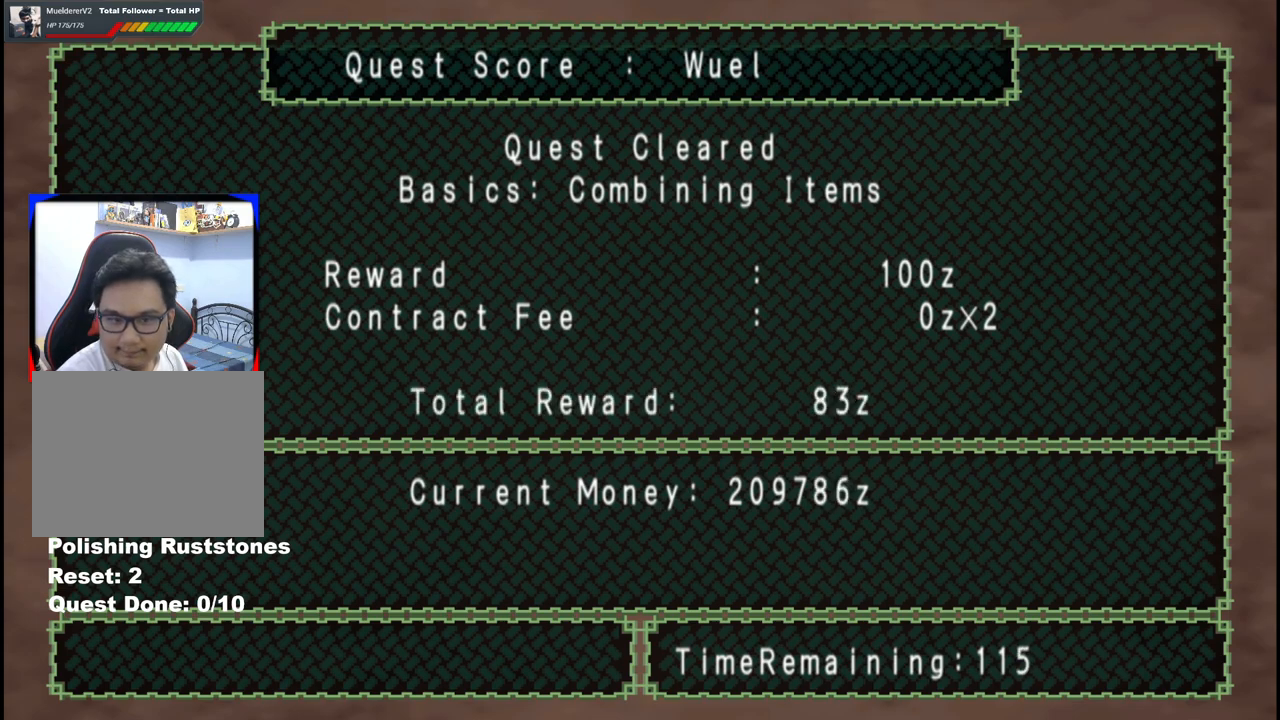
{"buttons": [], "left_stick": "center", "right_stick": "center", "events": []}
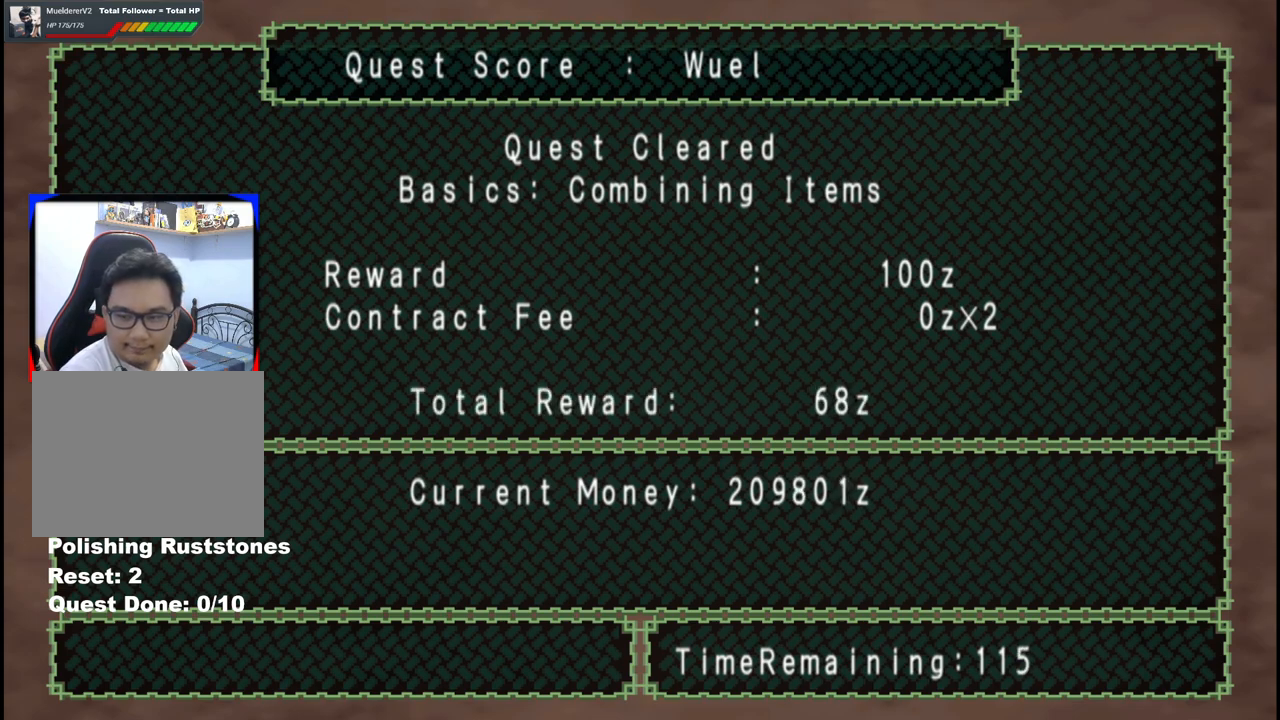
{"buttons": [], "left_stick": "center", "right_stick": "center", "events": [[350, "A", "down"], [450, "A", "up"]]}
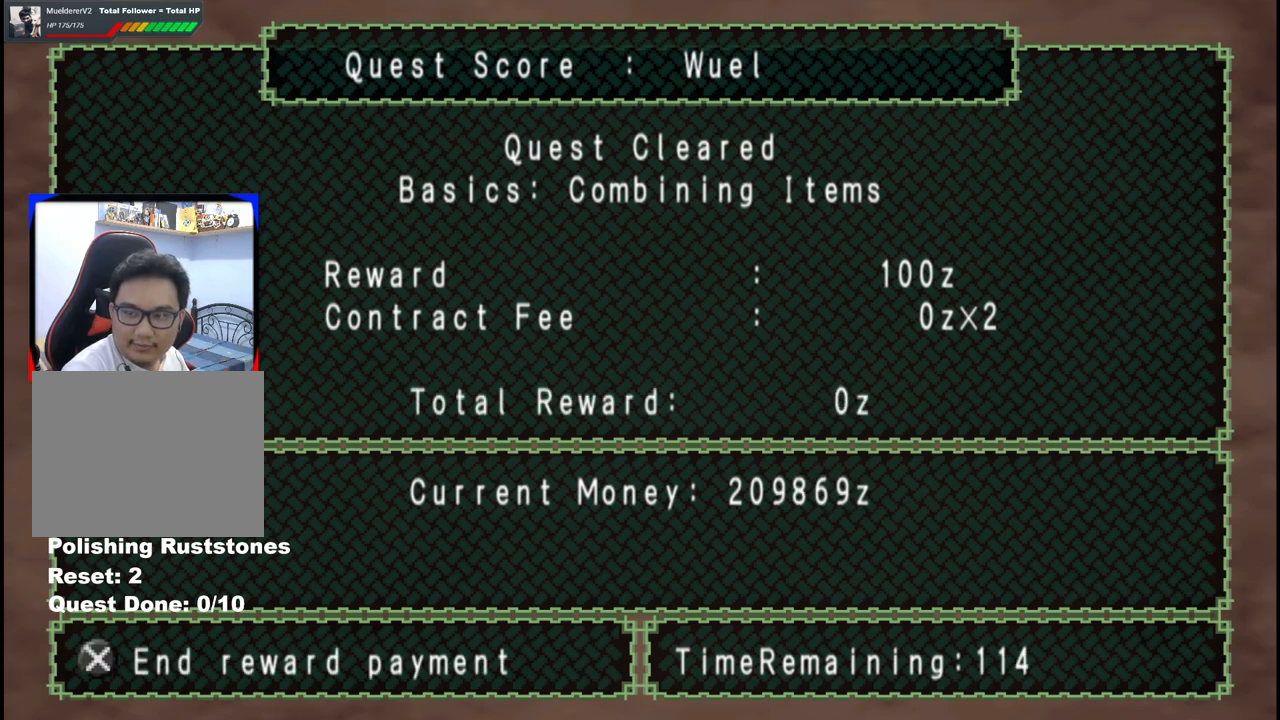
{"buttons": [], "left_stick": "center", "right_stick": "center", "events": [[67, "A", "down"], [167, "A", "up"], [267, "A", "down"], [417, "A", "up"]]}
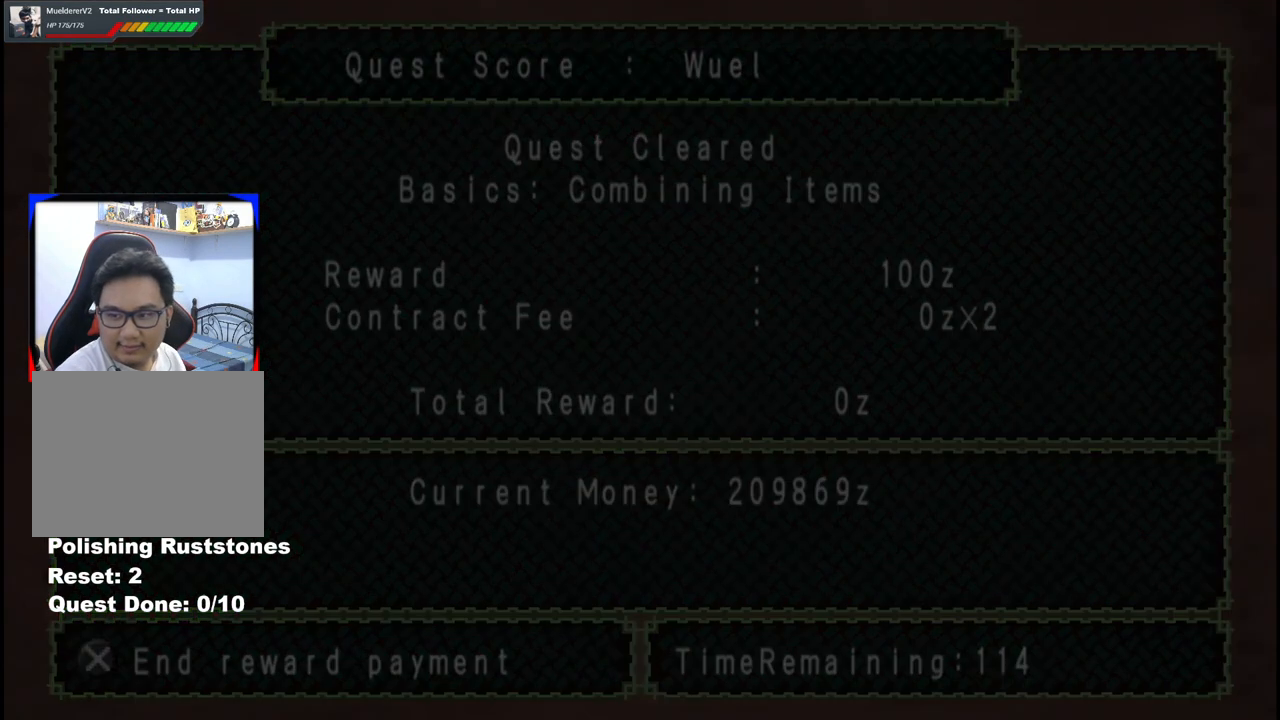
{"buttons": ["A"], "left_stick": "center", "right_stick": "center", "events": [[283, "A", "down"], [400, "A", "up"], [467, "A", "down"]]}
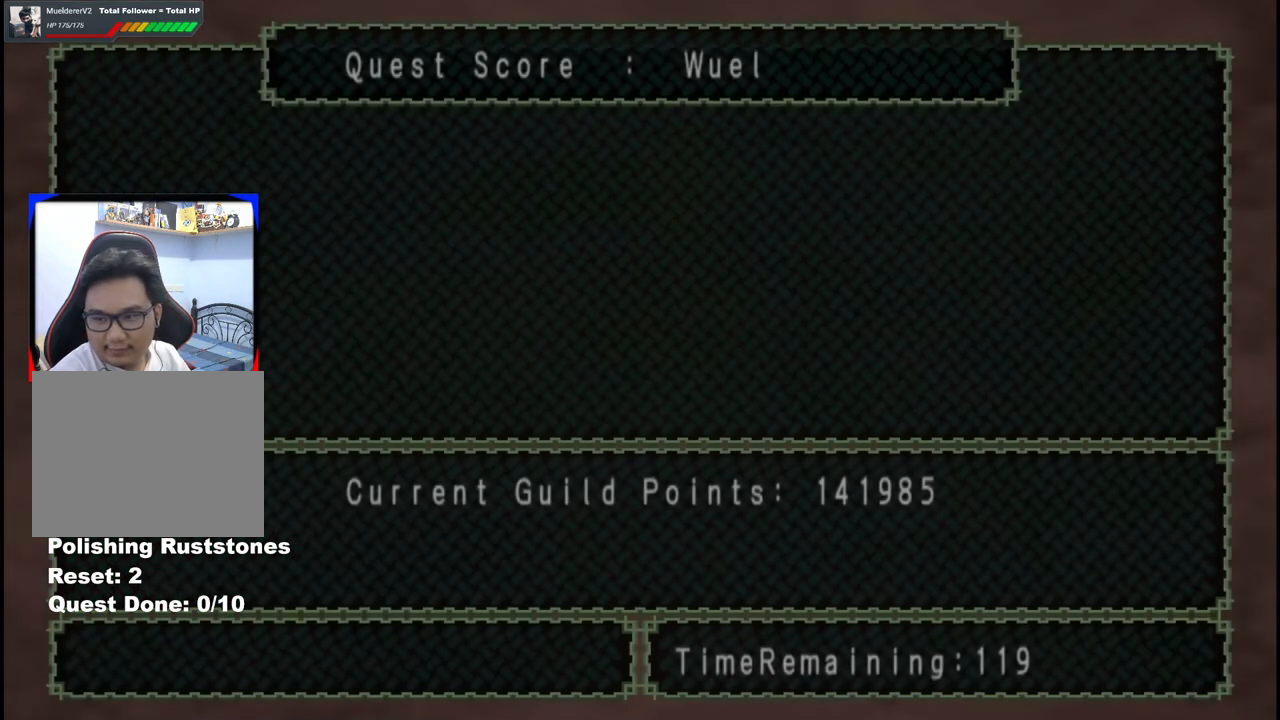
{"buttons": [], "left_stick": "center", "right_stick": "center", "events": [[83, "A", "up"], [317, "A", "down"], [417, "A", "up"]]}
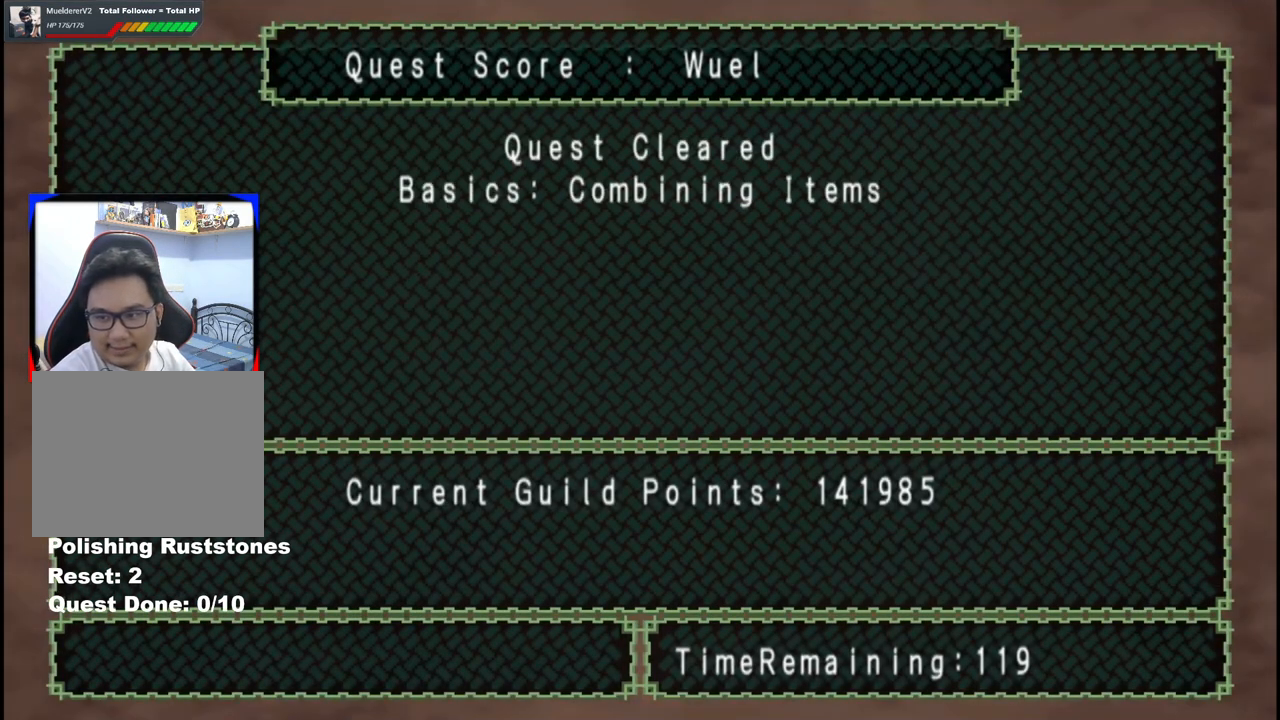
{"buttons": ["A"], "left_stick": "center", "right_stick": "center", "events": [[33, "A", "down"], [100, "A", "up"], [167, "A", "down"], [300, "A", "up"], [383, "A", "down"]]}
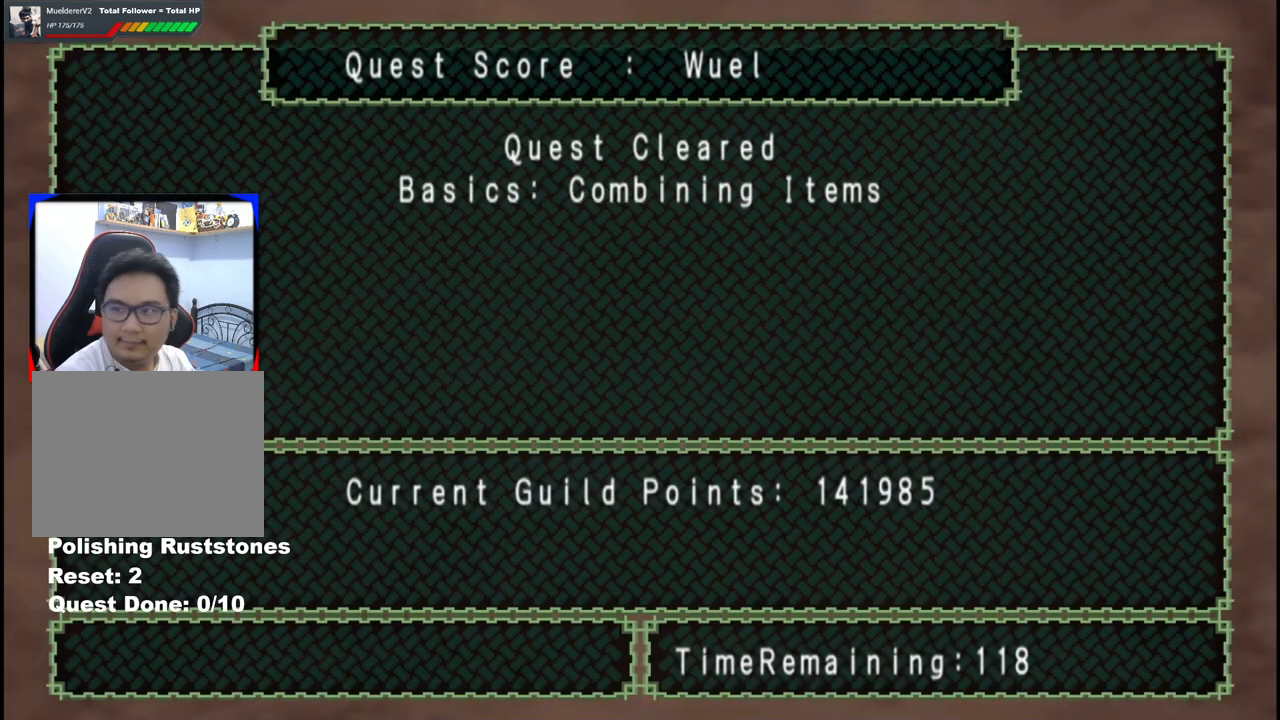
{"buttons": ["A"], "left_stick": "center", "right_stick": "center", "events": [[167, "A", "up"], [300, "A", "down"], [400, "A", "up"], [483, "A", "down"]]}
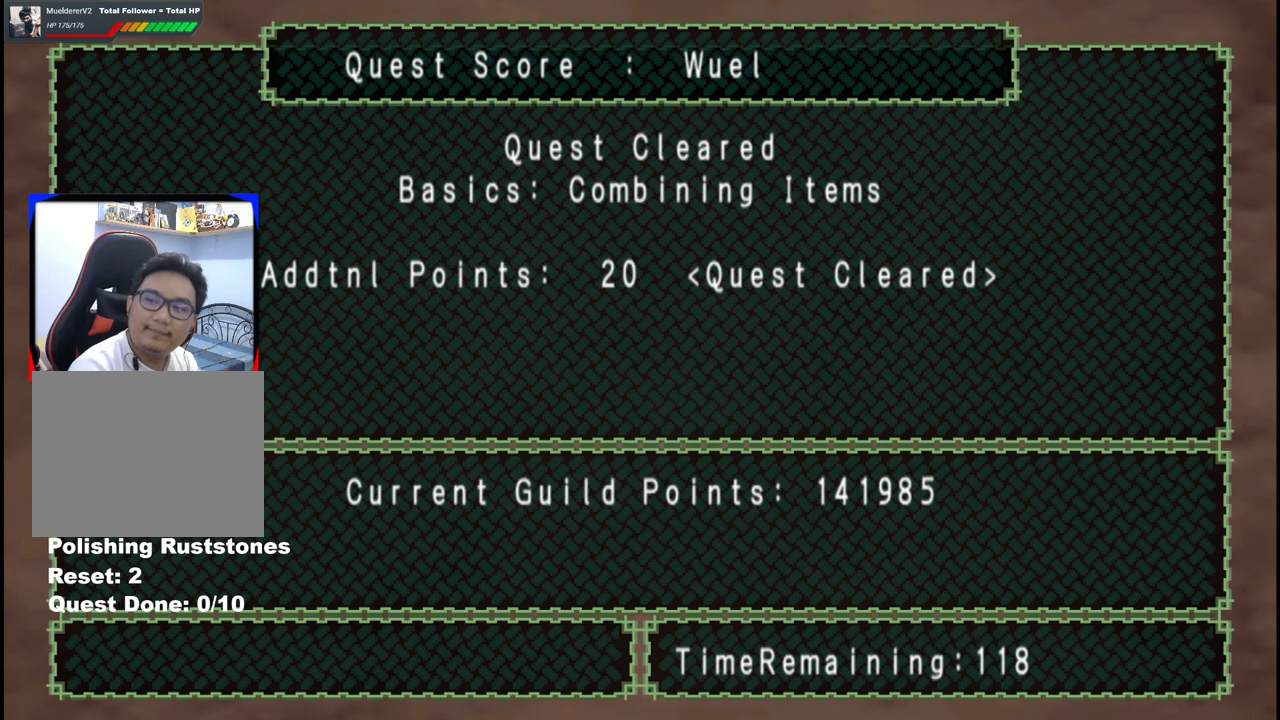
{"buttons": ["A"], "left_stick": "center", "right_stick": "center", "events": [[83, "A", "up"], [200, "A", "down"], [283, "A", "up"], [400, "A", "down"]]}
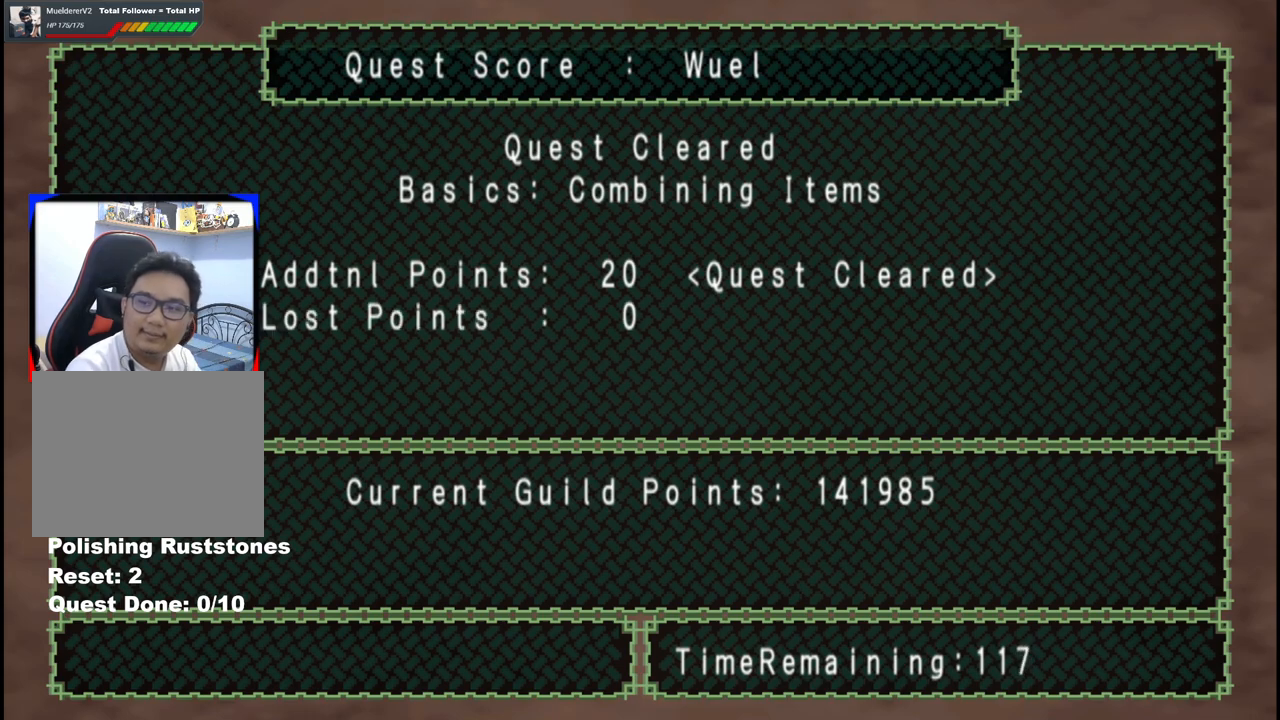
{"buttons": [], "left_stick": "center", "right_stick": "center", "events": [[33, "A", "up"], [167, "A", "down"], [267, "A", "up"], [383, "A", "down"], [500, "A", "up"]]}
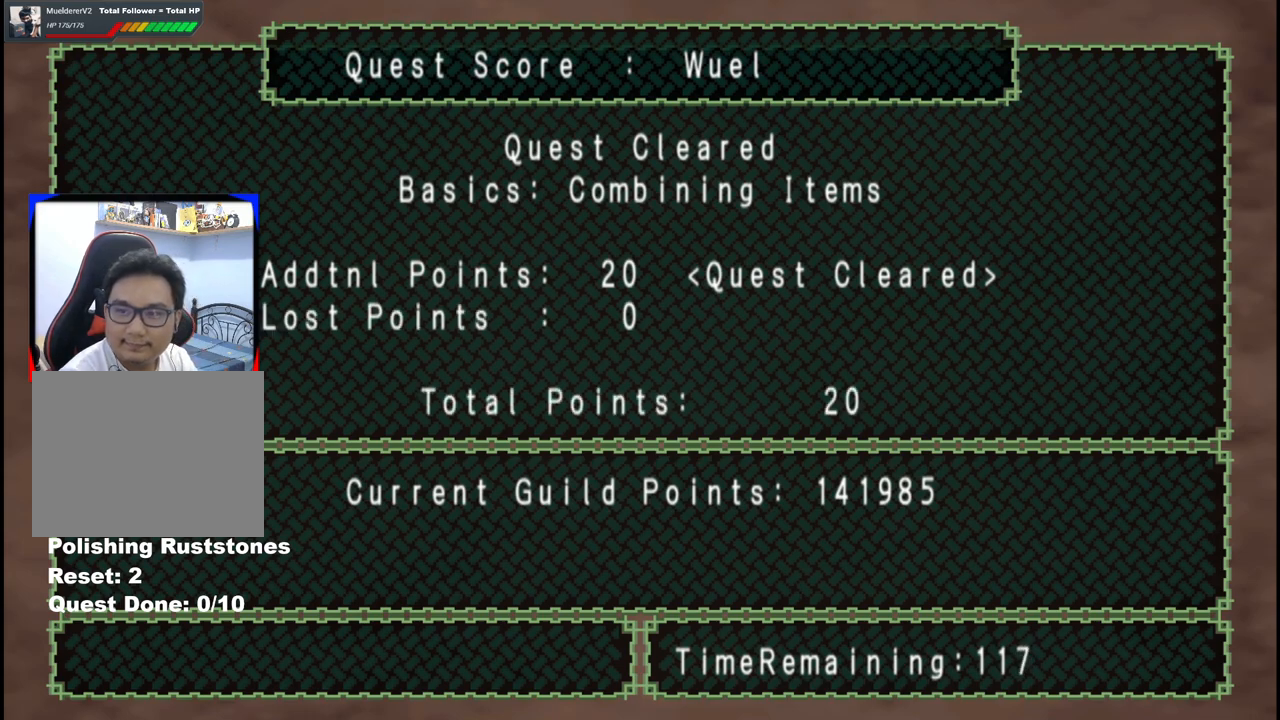
{"buttons": [], "left_stick": "center", "right_stick": "center", "events": [[133, "A", "down"], [250, "A", "up"]]}
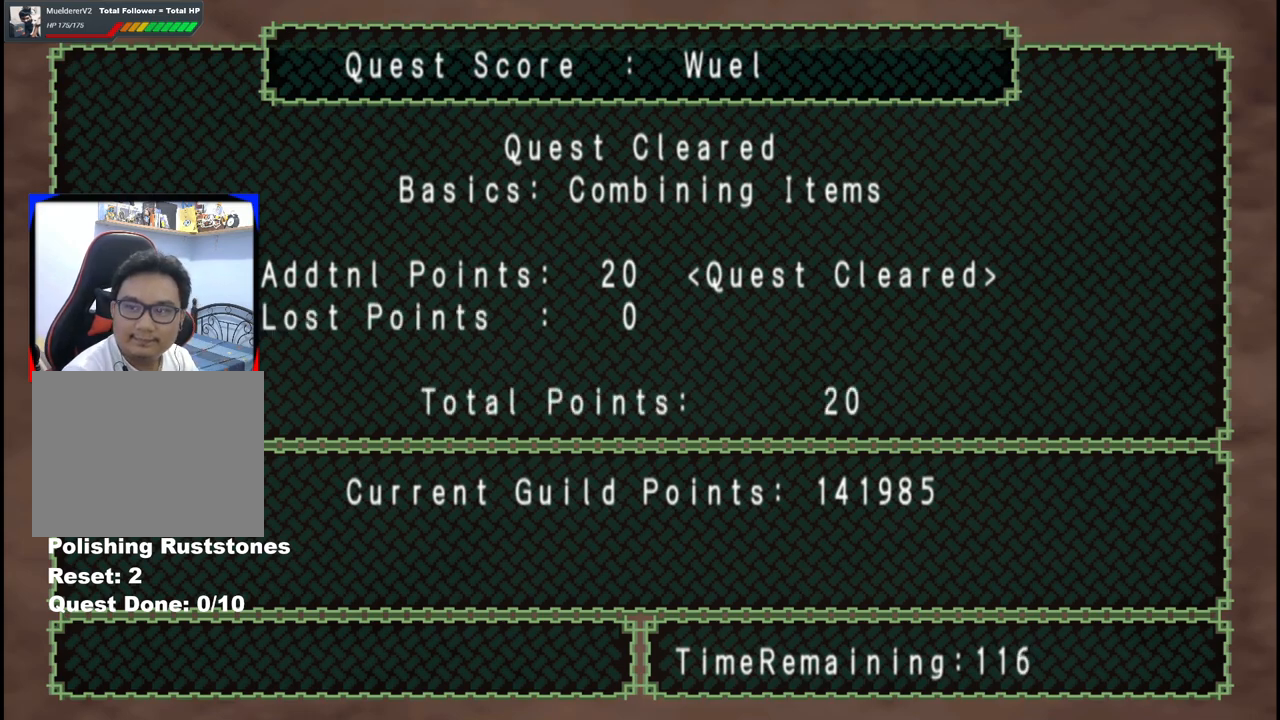
{"buttons": ["A"], "left_stick": "center", "right_stick": "center", "events": [[83, "A", "down"], [183, "A", "up"], [283, "A", "down"], [417, "A", "up"], [483, "A", "down"]]}
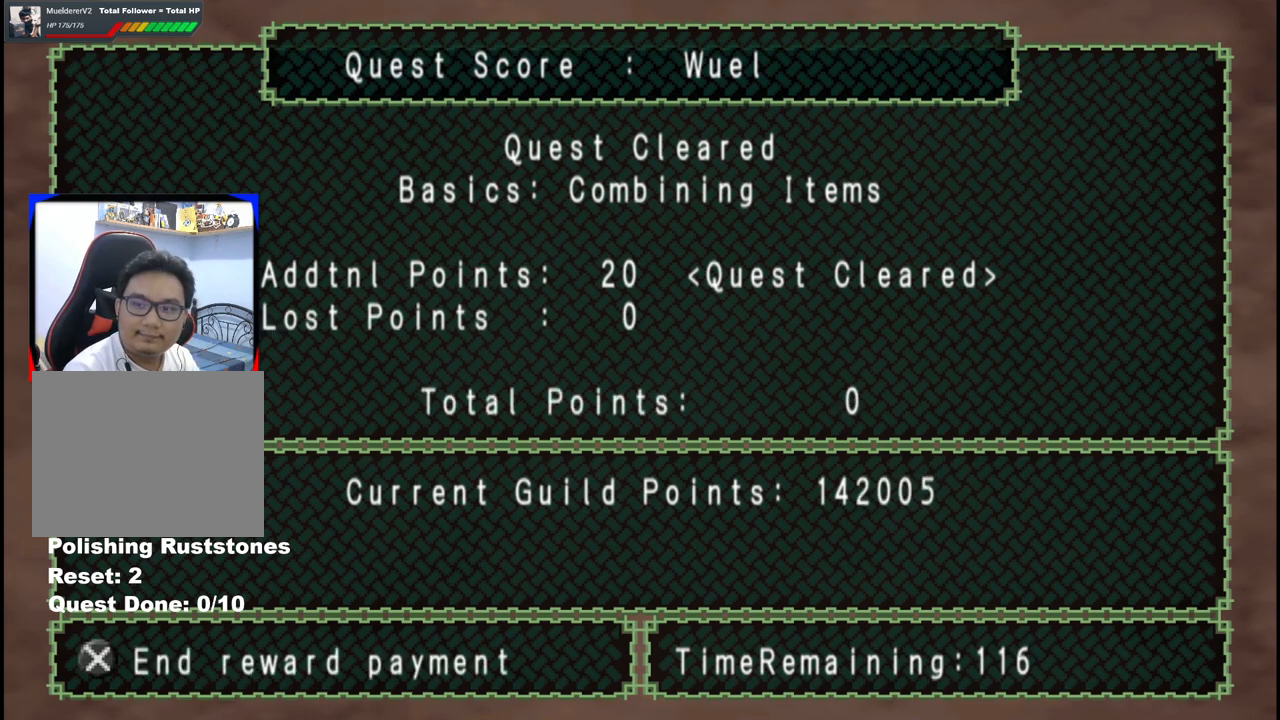
{"buttons": [], "left_stick": "center", "right_stick": "center", "events": [[167, "A", "up"], [250, "A", "down"], [433, "A", "up"]]}
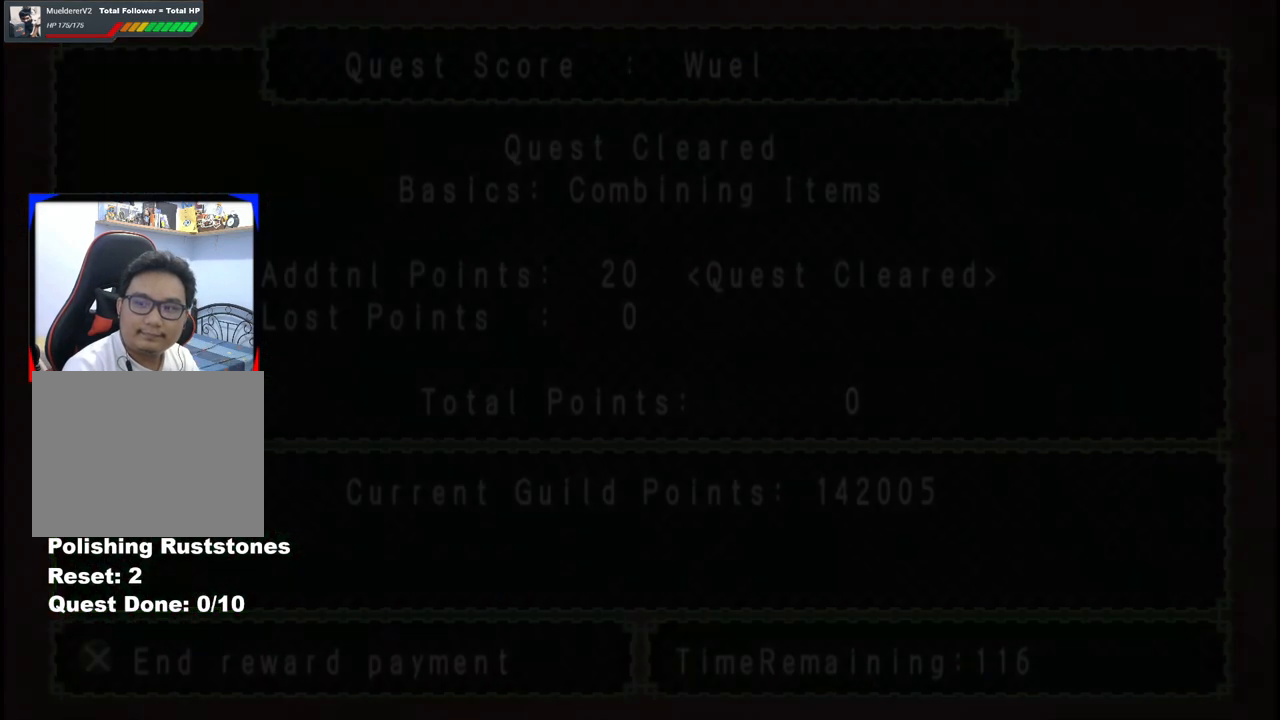
{"buttons": [], "left_stick": "center", "right_stick": "center", "events": [[33, "A", "down"], [150, "A", "up"], [250, "A", "down"], [383, "A", "up"]]}
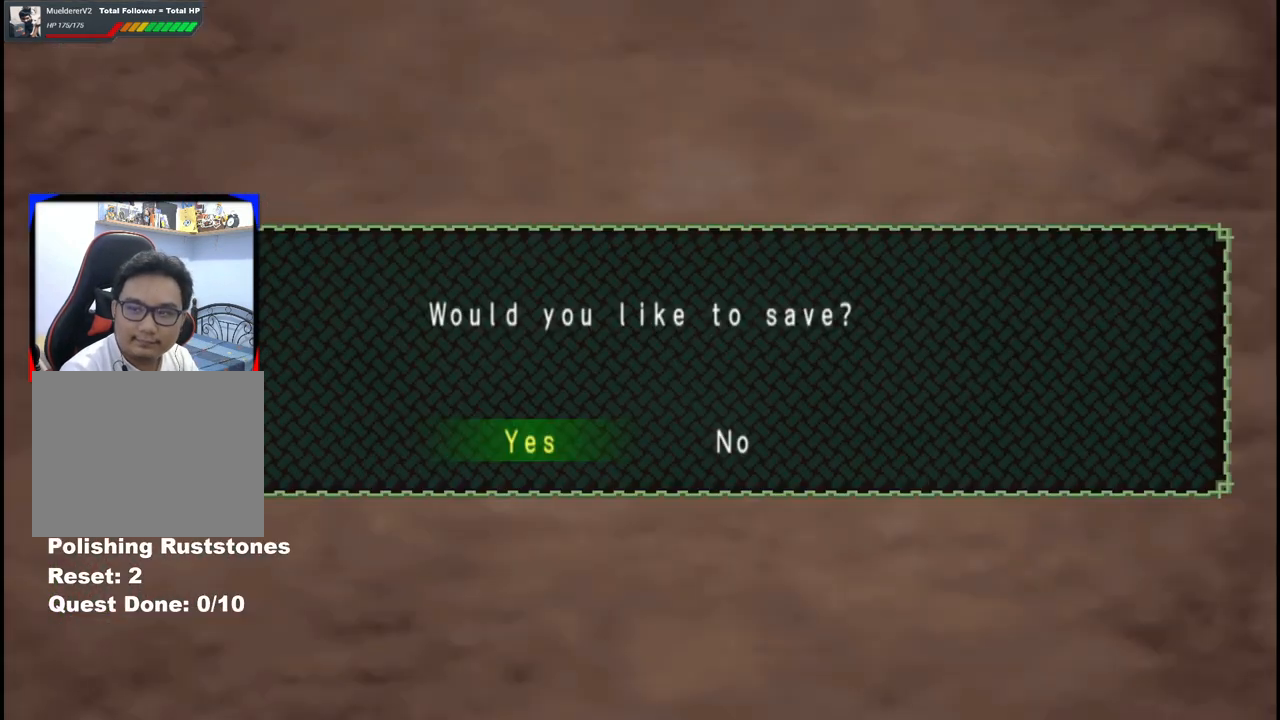
{"buttons": ["A"], "left_stick": "center", "right_stick": "center", "events": [[17, "A", "down"], [133, "A", "up"], [467, "A", "down"]]}
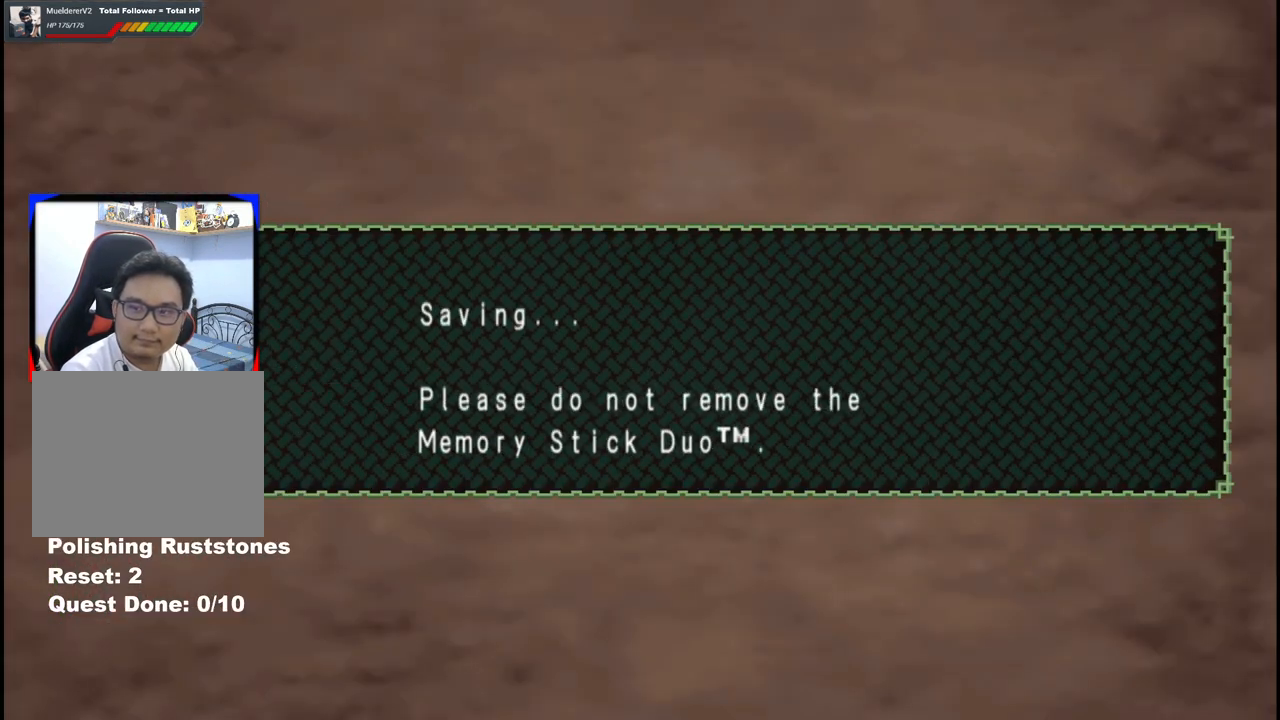
{"buttons": [], "left_stick": "center", "right_stick": "center", "events": [[83, "A", "up"], [167, "A", "down"], [283, "A", "up"], [383, "A", "down"], [483, "A", "up"]]}